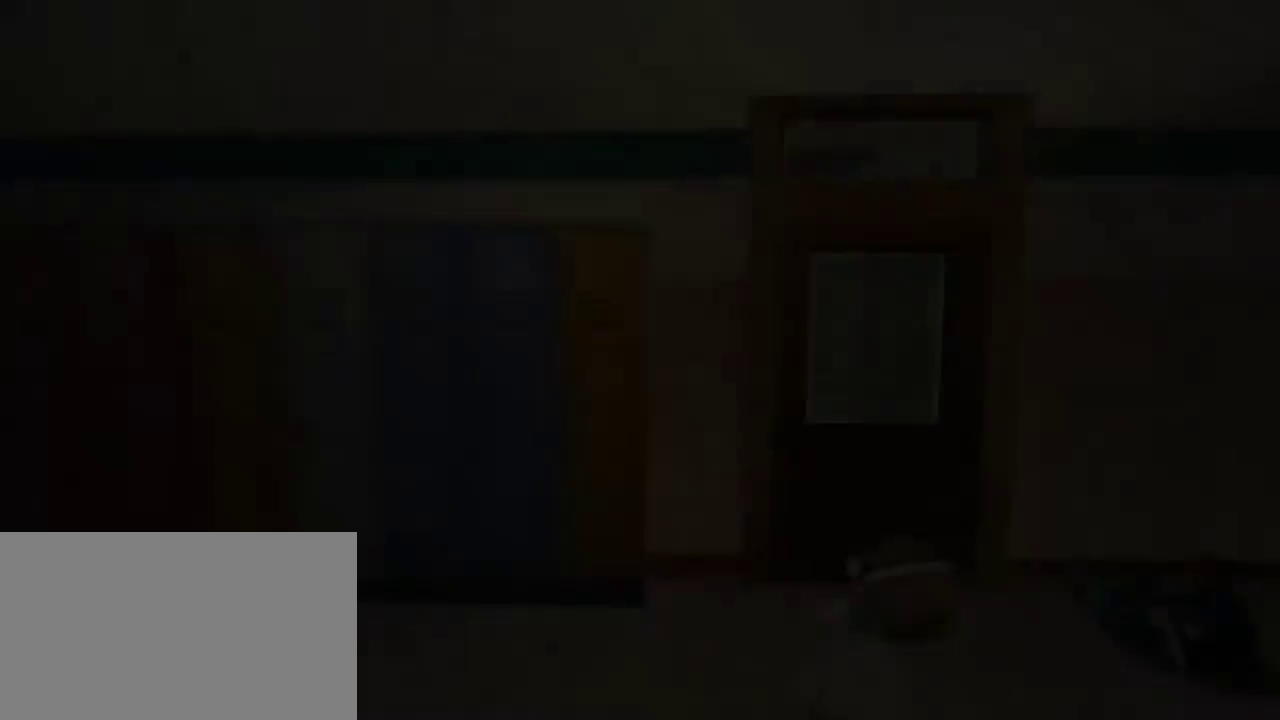
Gameplay with keyboard and mouse; each line is a JSON object with the keys and mouse buttons held at the frame after it. "events" lists presses ("down") and releases ("up") of "1", "2", "3", "4", "5", "a", "alt", "c", "caps_lock", "d", "e", "f", "g", "q", "r", "s", "shift", "space", "t", "tab", "v", "w", "x", "z", "mouse_left", "mouse_middle", "mouse_right", "mouse_mb4", "mouse_mb5", "mouse_wheel_up" and "mouse_wheel_down" between this image and that frame as [ms after this image, input, new state], when the widget could be followed in between. "mouse_left", "mouse_middle", "mouse_right", "mouse_mb4", "mouse_mb5", "mouse_wheel_up", "mouse_wheel_down" = the "left", "middle", "right", "mb4", "mb5", "wheel_up", "wheel_down" buttons of the "mouse" list. No other keys are recorded. Not read: mouse_move.
{"keys": ["a", "space"], "mouse": [], "events": [[84, "d", "up"], [134, "a", "down"]]}
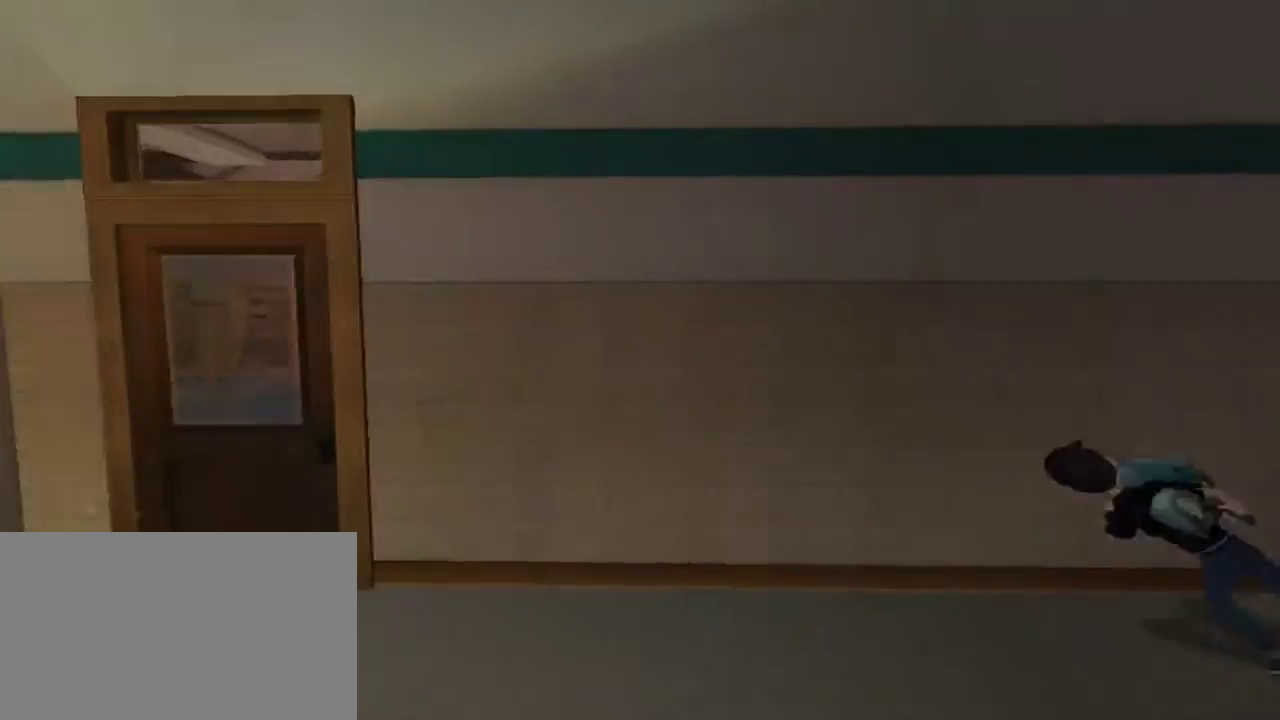
{"keys": ["a", "space"], "mouse": [], "events": []}
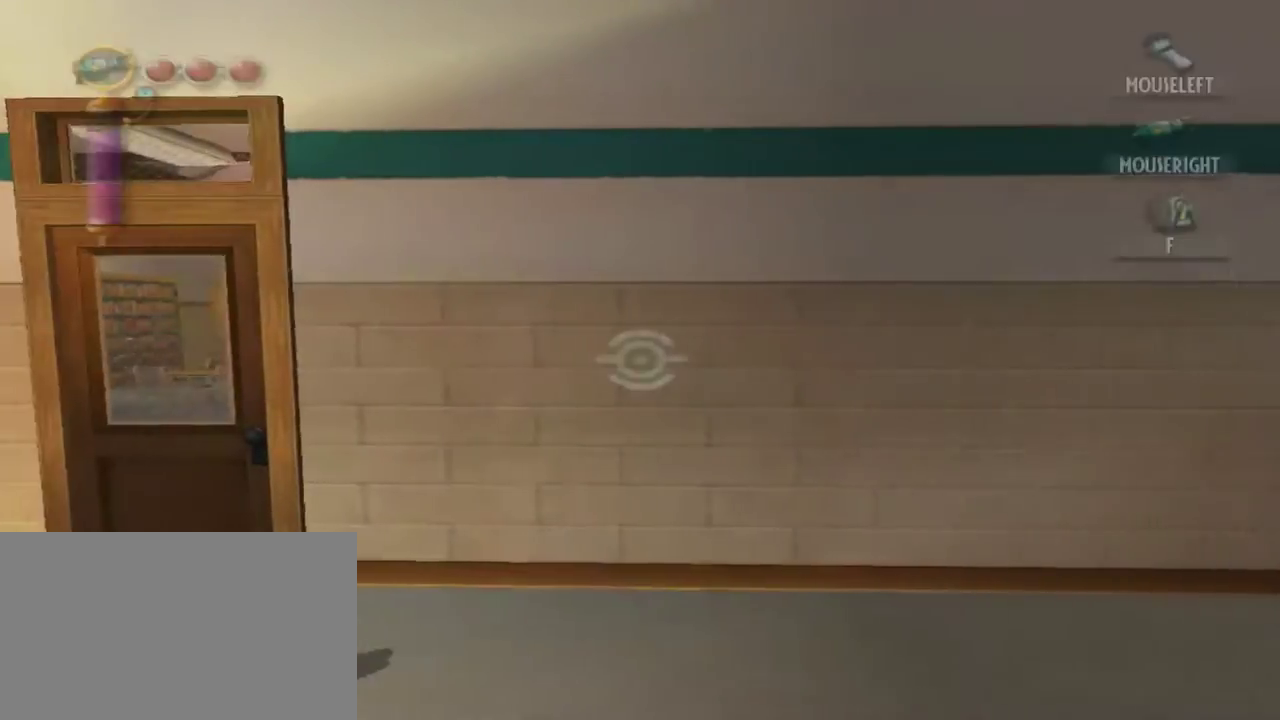
{"keys": ["a", "space"], "mouse": [], "events": []}
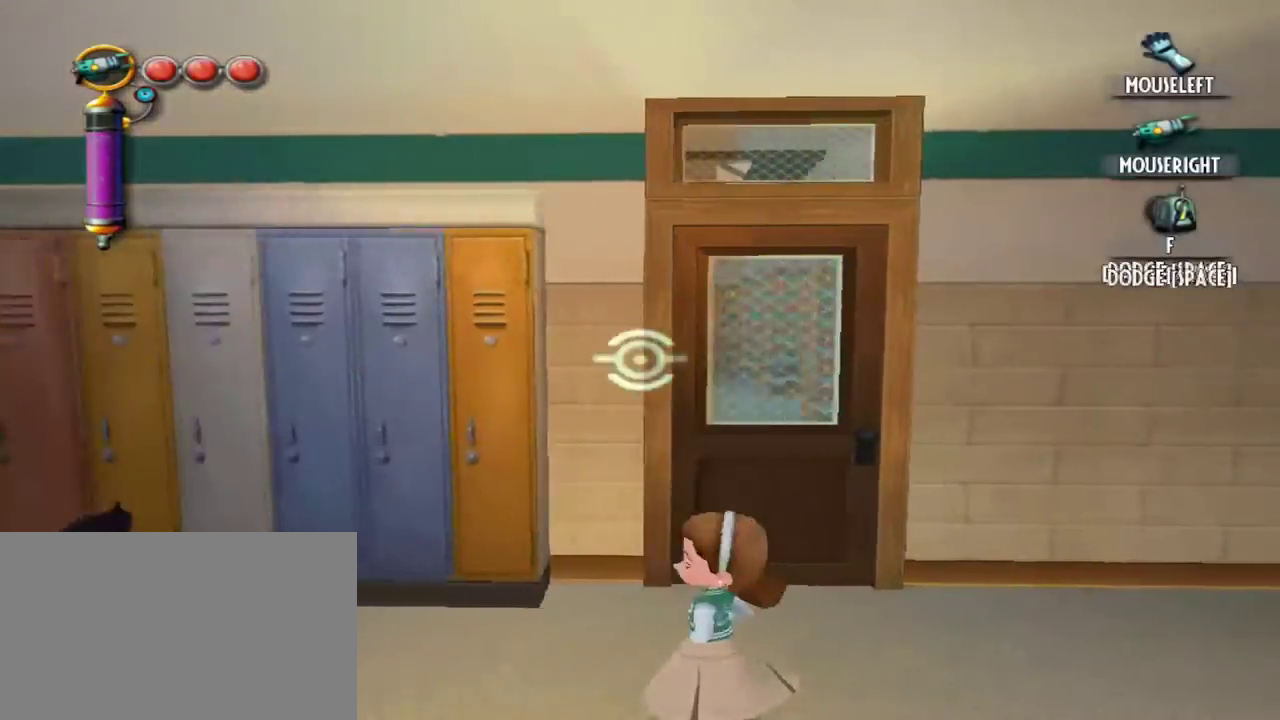
{"keys": ["a", "space"], "mouse": [], "events": []}
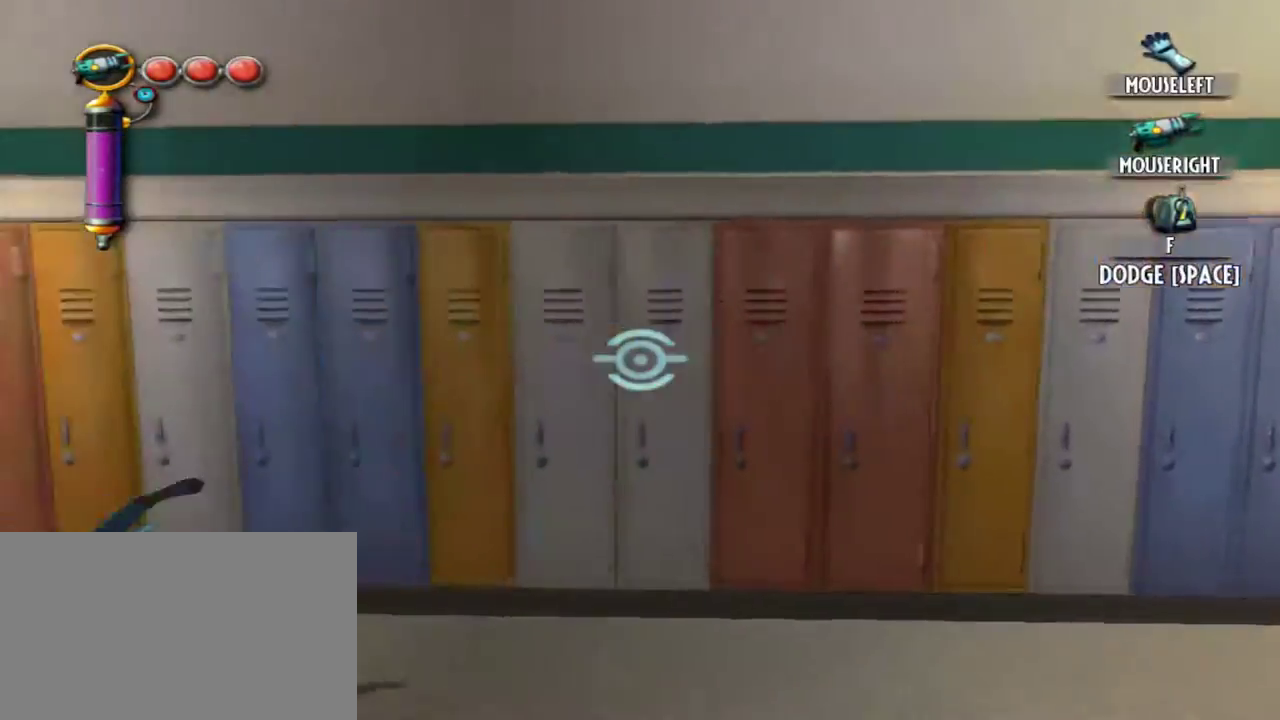
{"keys": ["a", "space"], "mouse": [], "events": []}
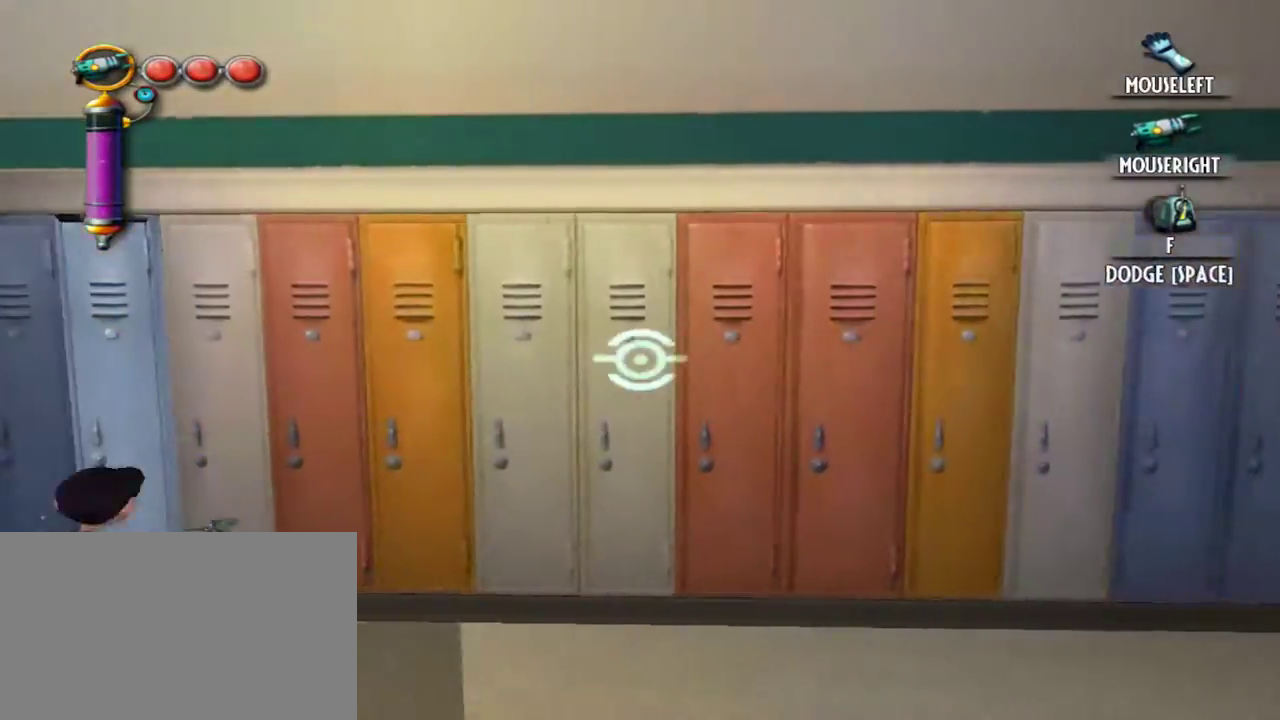
{"keys": [], "mouse": [], "events": [[484, "a", "up"], [484, "space", "up"]]}
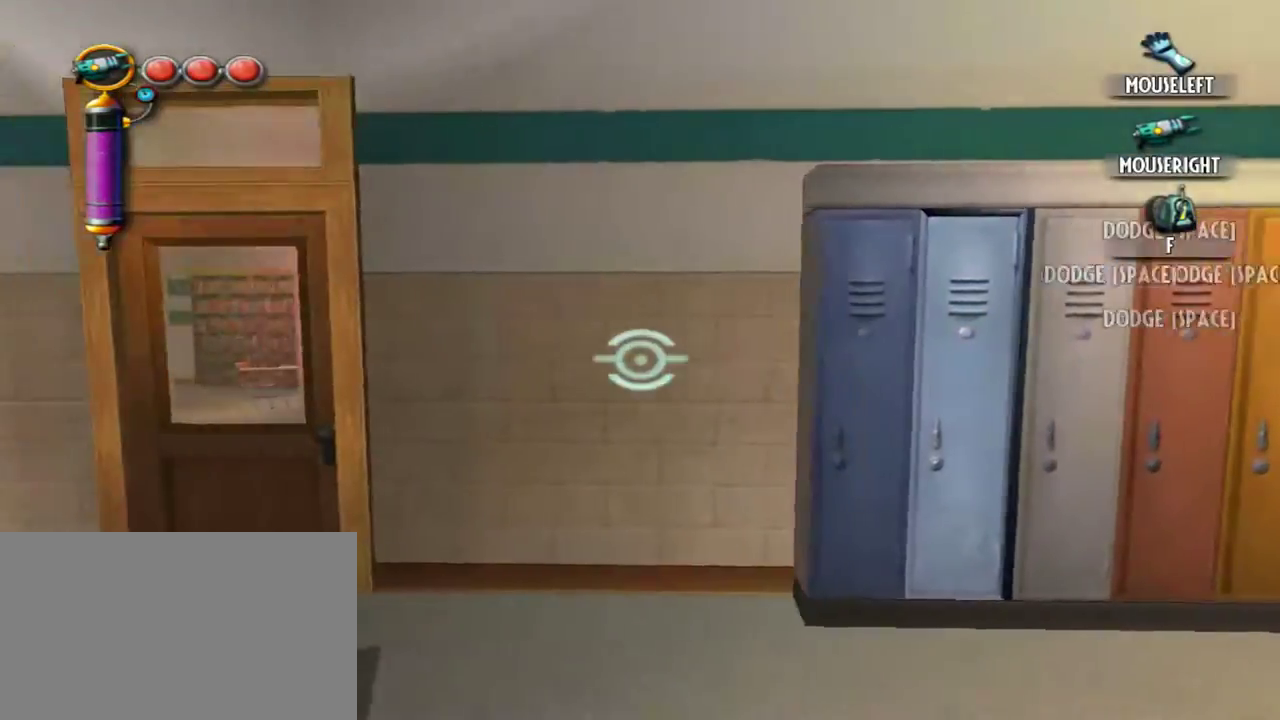
{"keys": [], "mouse": [], "events": []}
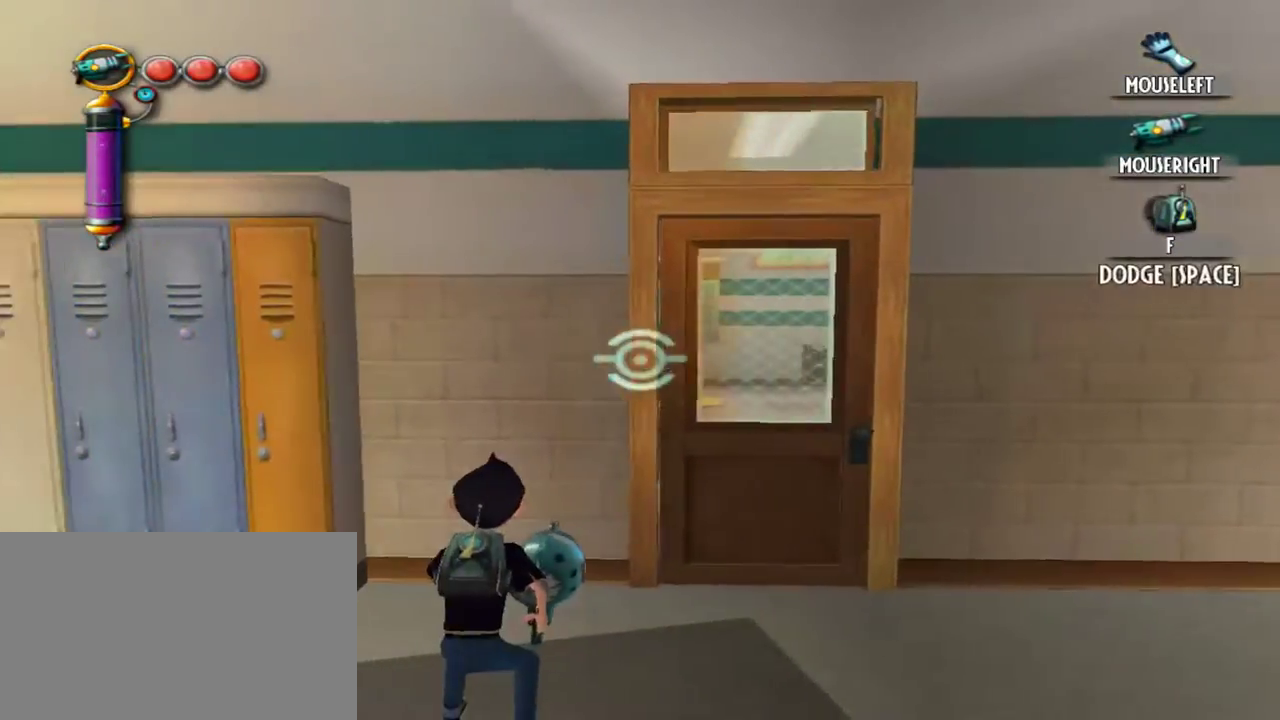
{"keys": ["d"], "mouse": [], "events": [[100, "e", "down"], [184, "e", "up"], [384, "d", "down"]]}
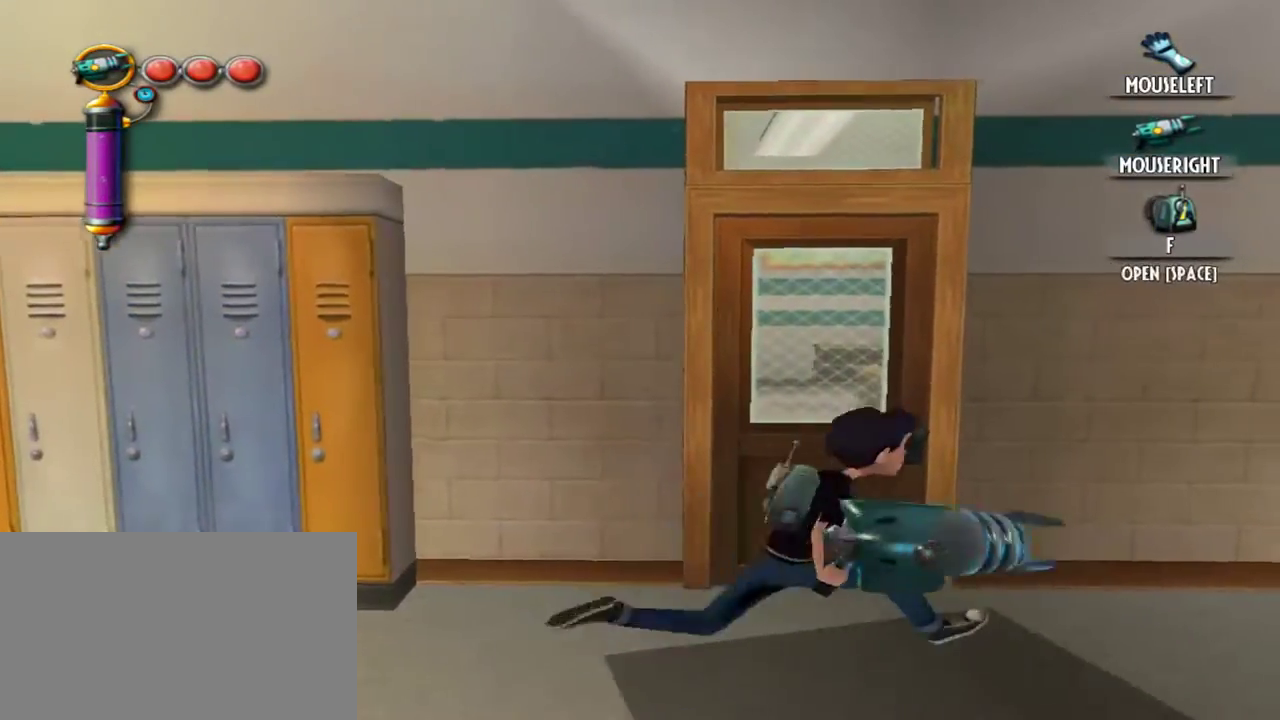
{"keys": [], "mouse": [], "events": [[17, "w", "down"], [67, "d", "up"], [250, "w", "up"]]}
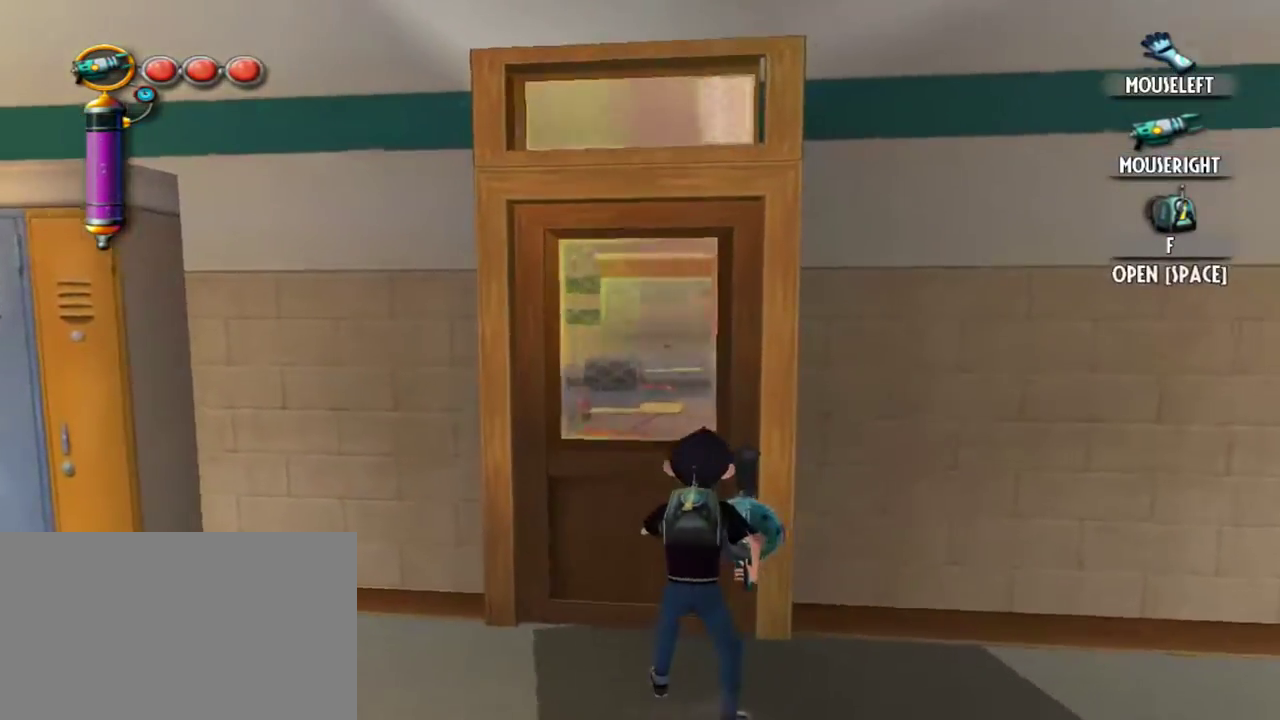
{"keys": ["space"], "mouse": [], "events": [[34, "w", "down"], [167, "w", "up"], [500, "space", "down"]]}
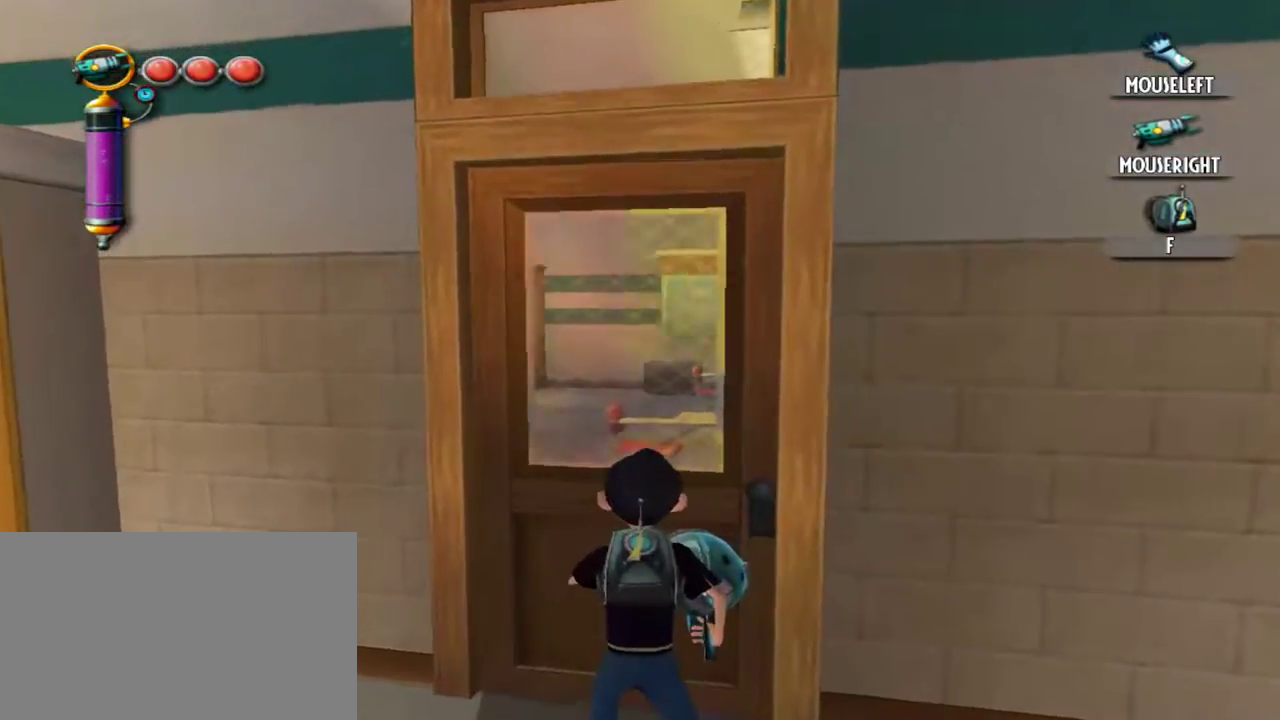
{"keys": [], "mouse": [], "events": [[100, "space", "up"]]}
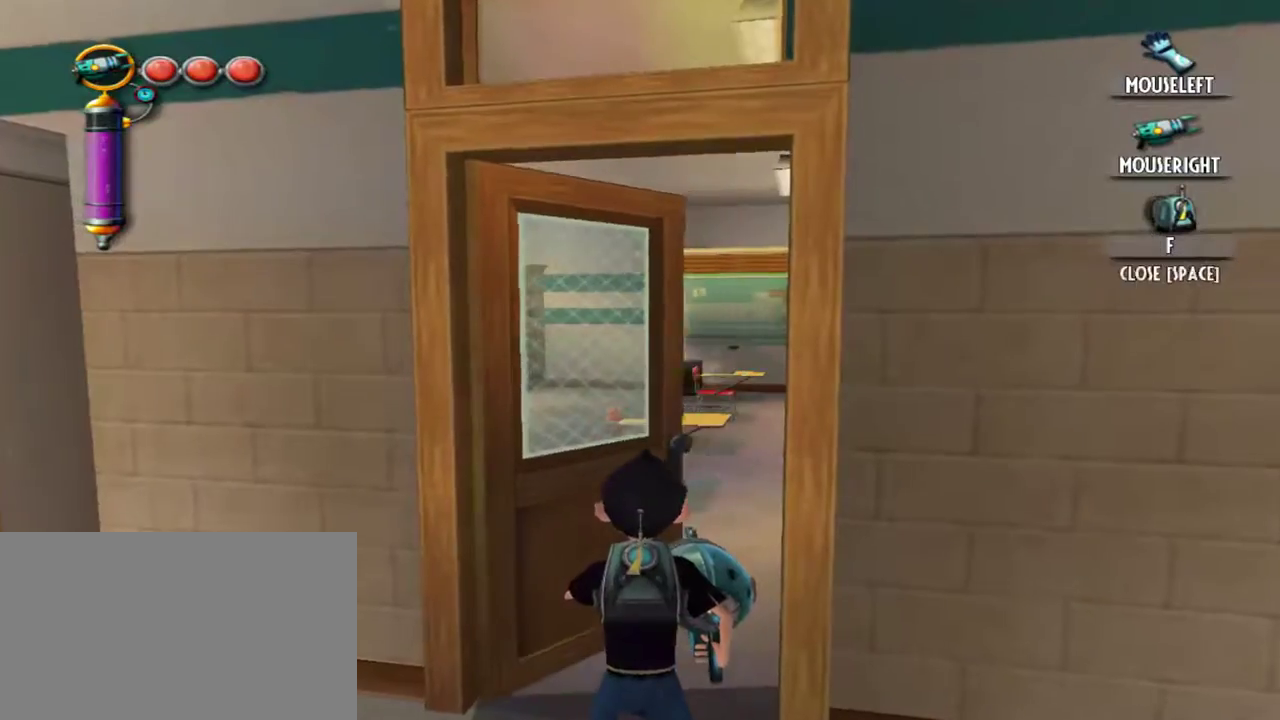
{"keys": [], "mouse": [], "events": []}
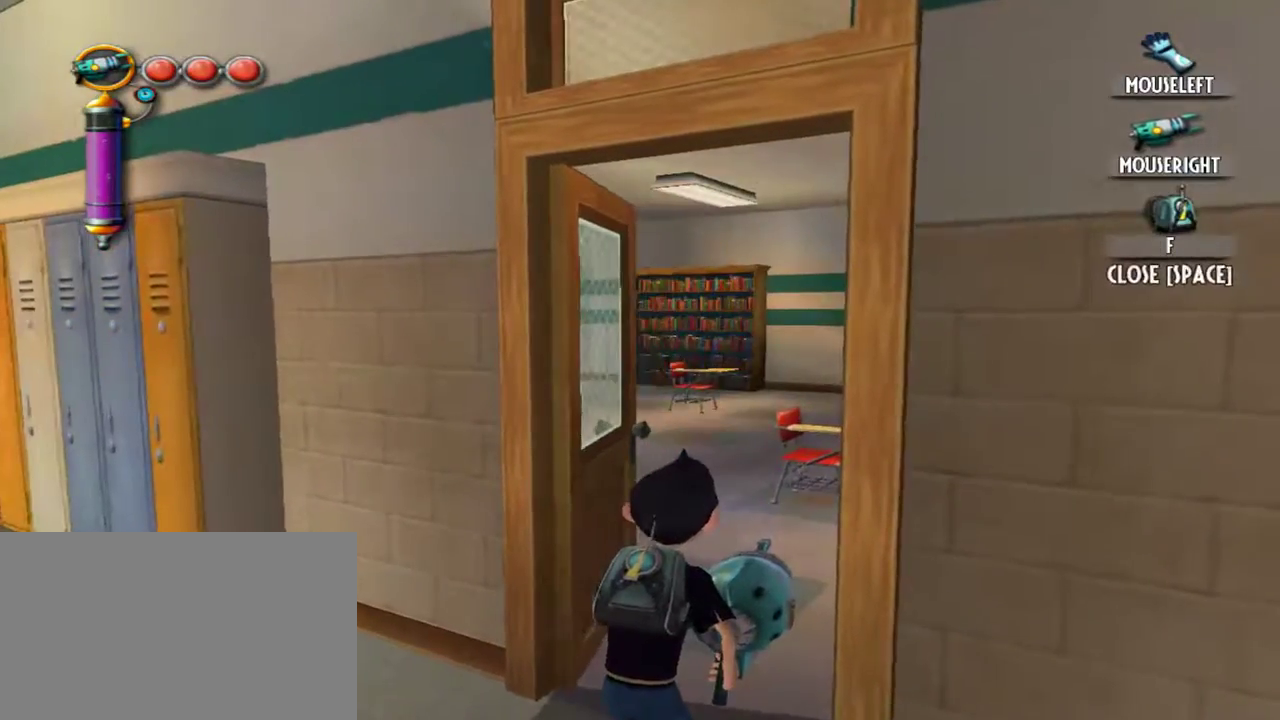
{"keys": [], "mouse": [], "events": [[134, "q", "down"], [217, "q", "up"]]}
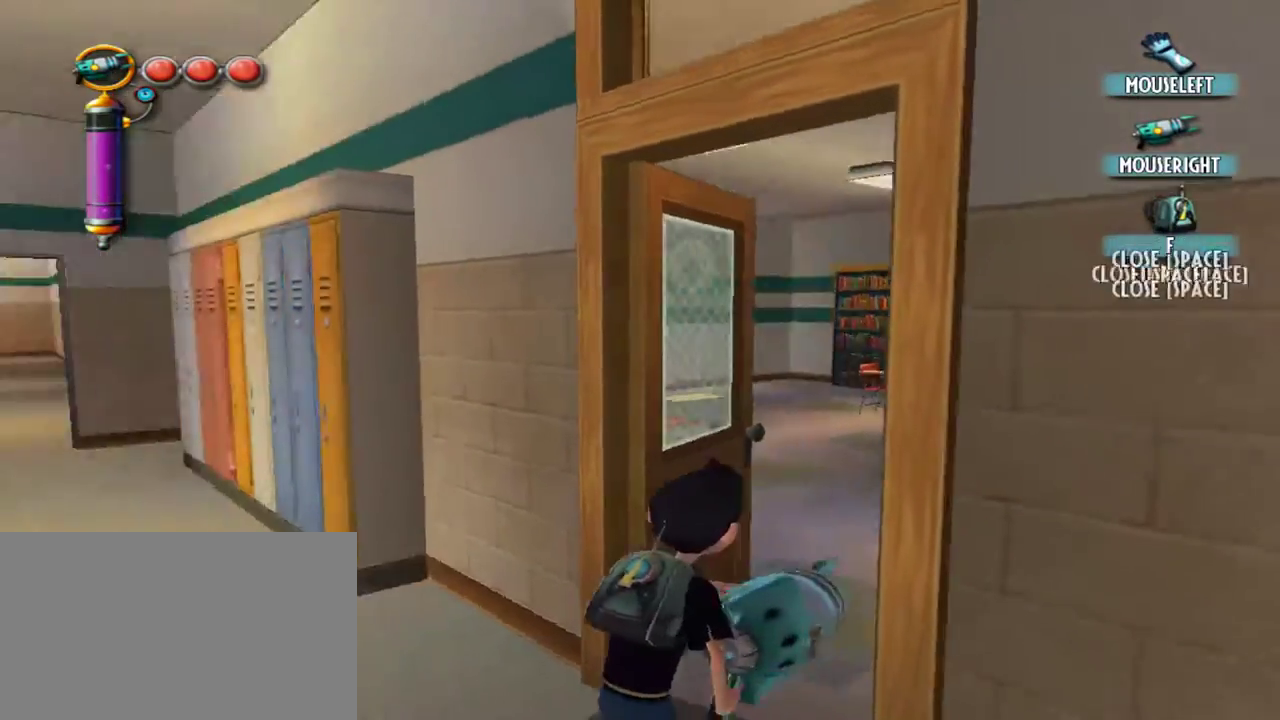
{"keys": [], "mouse": [], "events": [[150, "w", "down"], [284, "w", "up"]]}
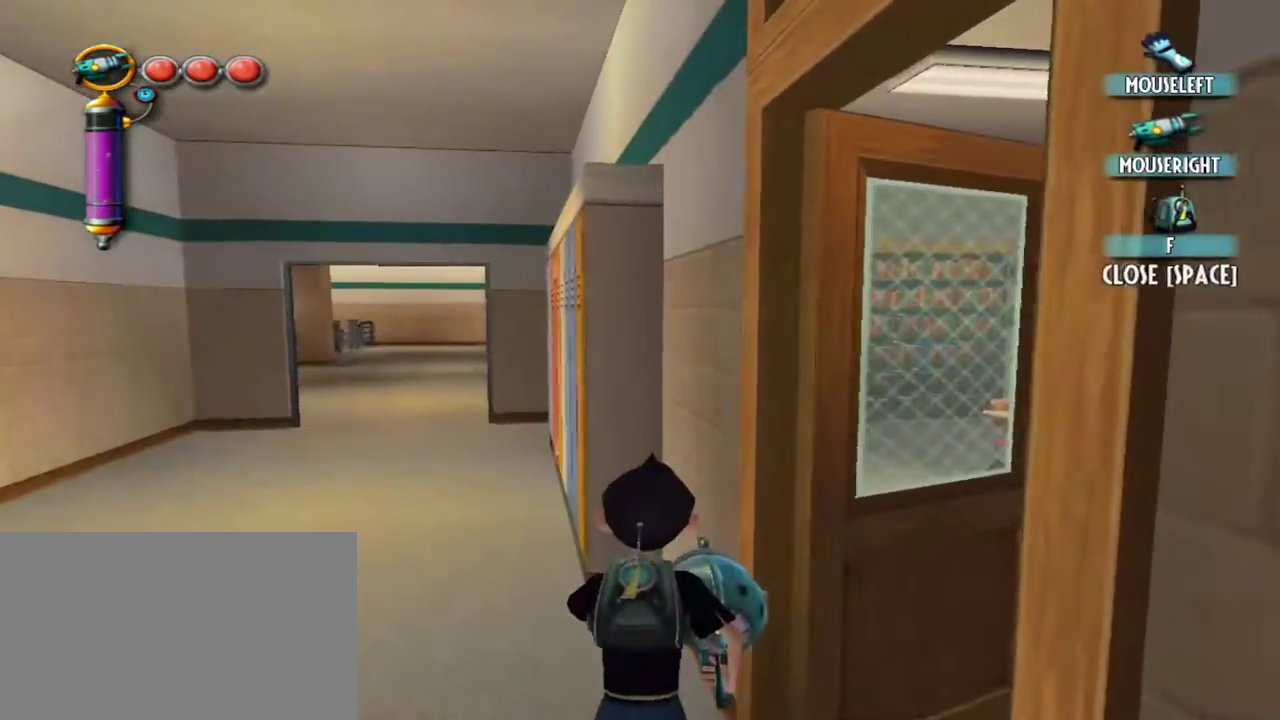
{"keys": ["d", "space"], "mouse": [], "events": [[67, "e", "down"], [150, "e", "up"], [300, "d", "down"], [350, "space", "down"]]}
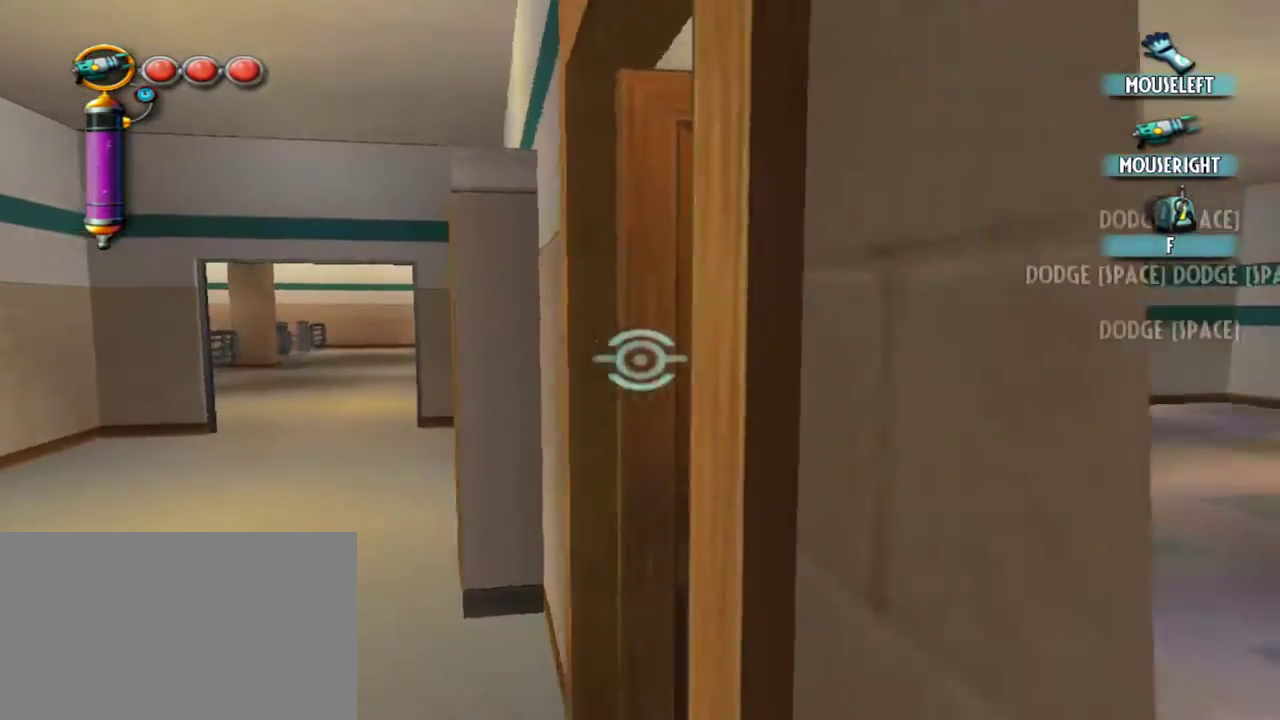
{"keys": ["d", "space"], "mouse": [], "events": []}
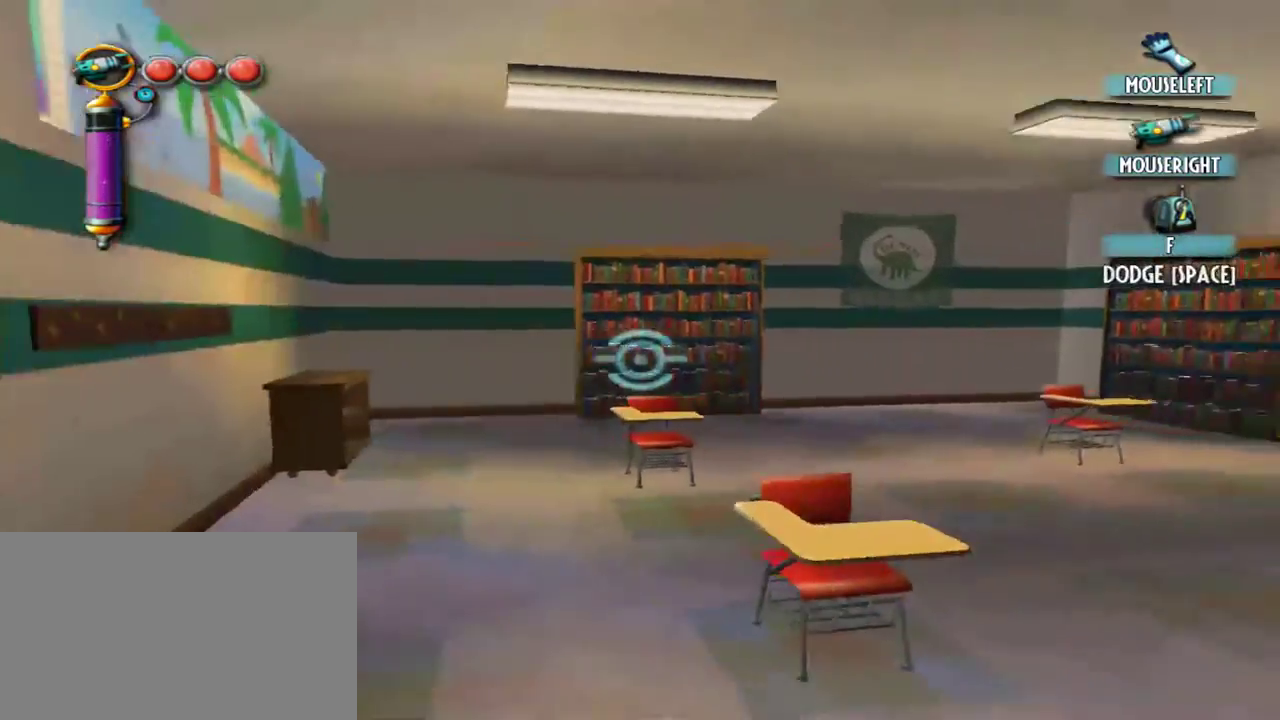
{"keys": ["d", "space"], "mouse": [], "events": []}
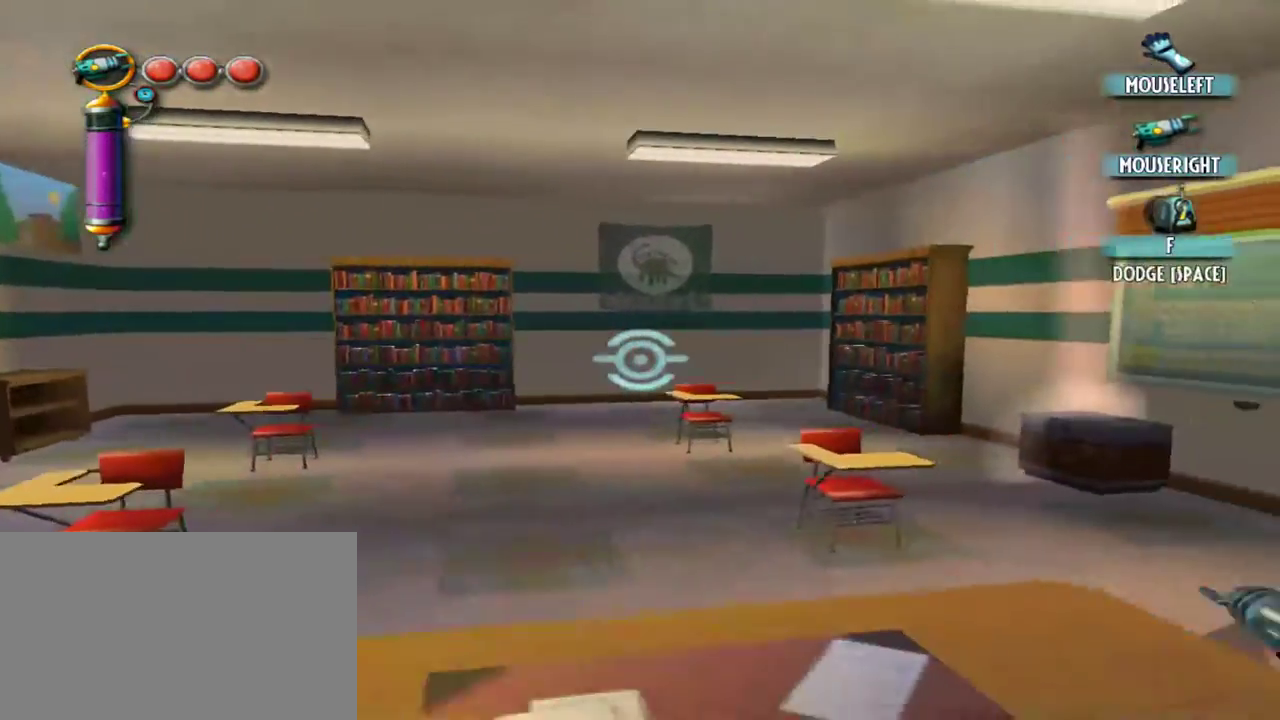
{"keys": ["w"], "mouse": [], "events": [[200, "d", "up"], [350, "space", "up"], [384, "e", "down"], [434, "w", "down"], [484, "e", "up"]]}
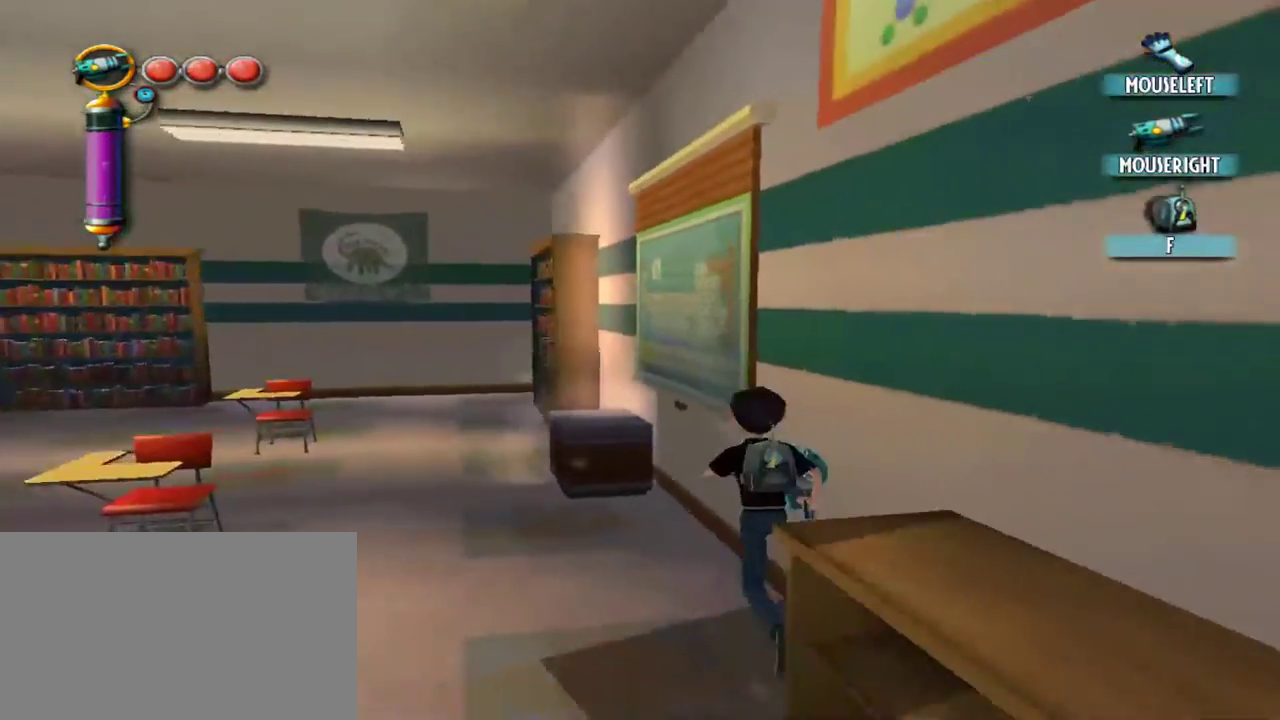
{"keys": ["q", "w"], "mouse": [], "events": [[500, "q", "down"]]}
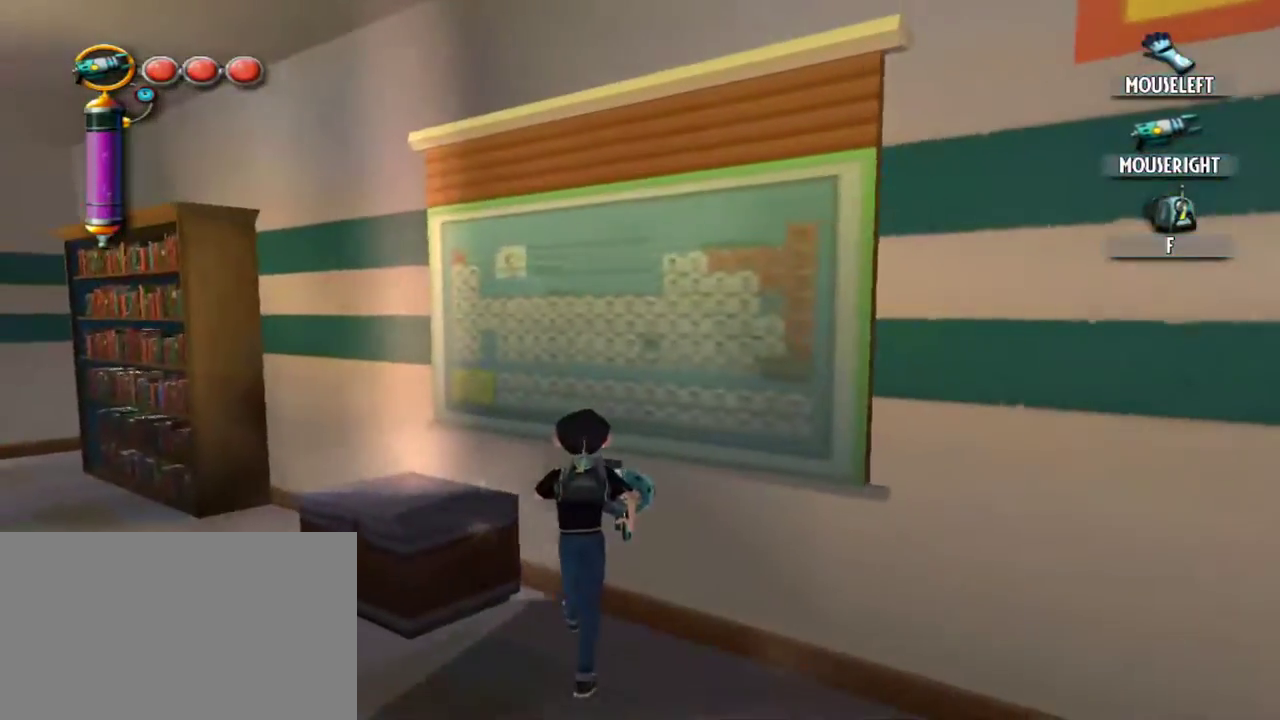
{"keys": [], "mouse": [], "events": [[100, "q", "up"], [284, "a", "down"], [284, "w", "up"], [417, "a", "up"]]}
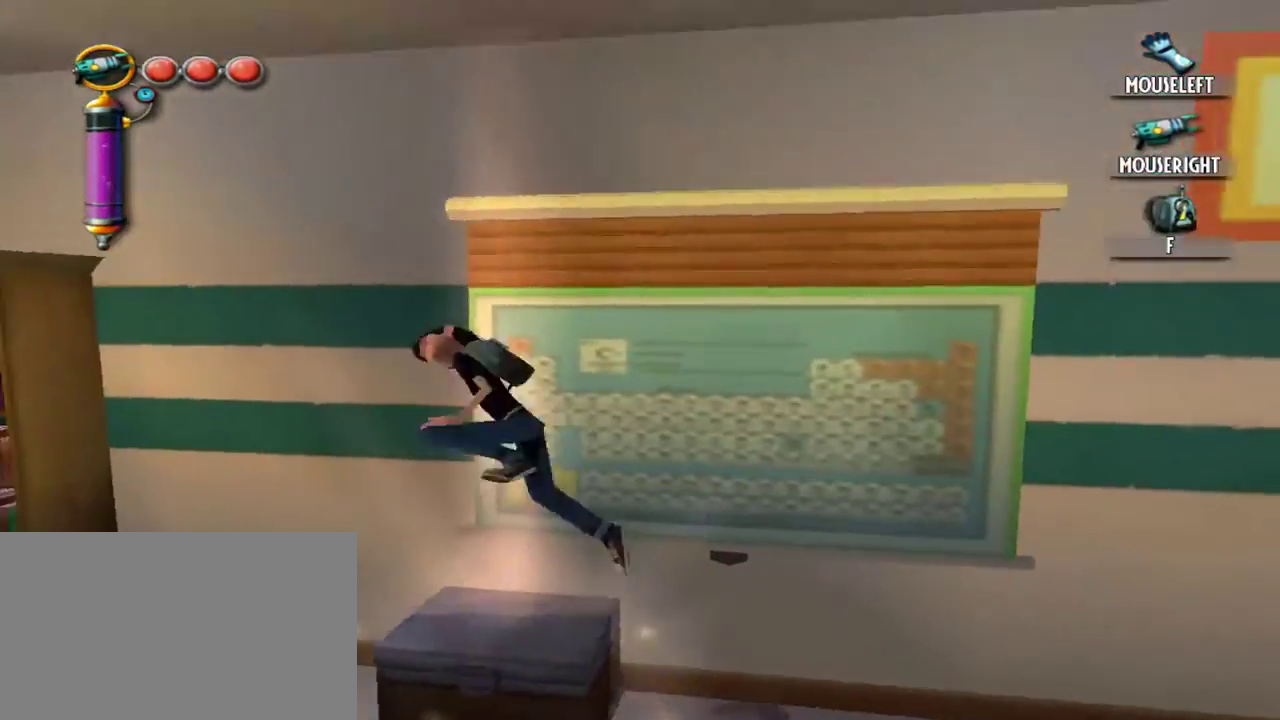
{"keys": [], "mouse": [], "events": []}
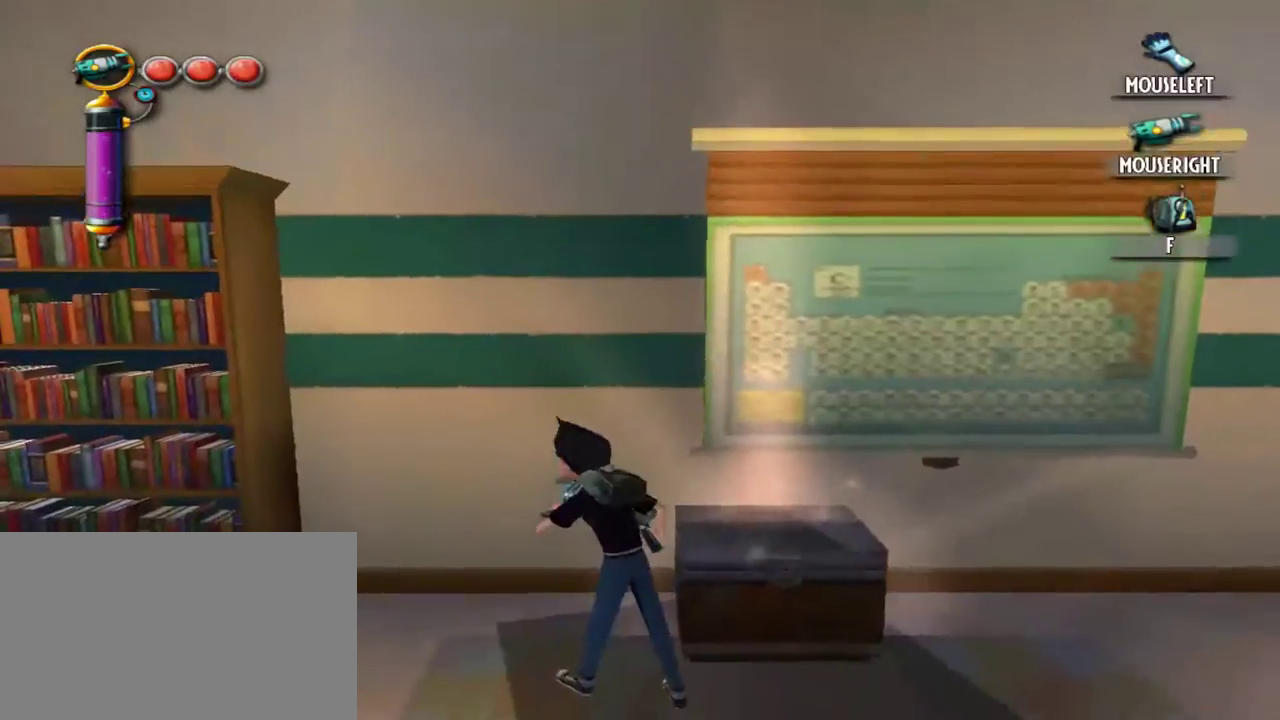
{"keys": ["w"], "mouse": [], "events": [[84, "q", "down"], [167, "q", "up"], [450, "w", "down"]]}
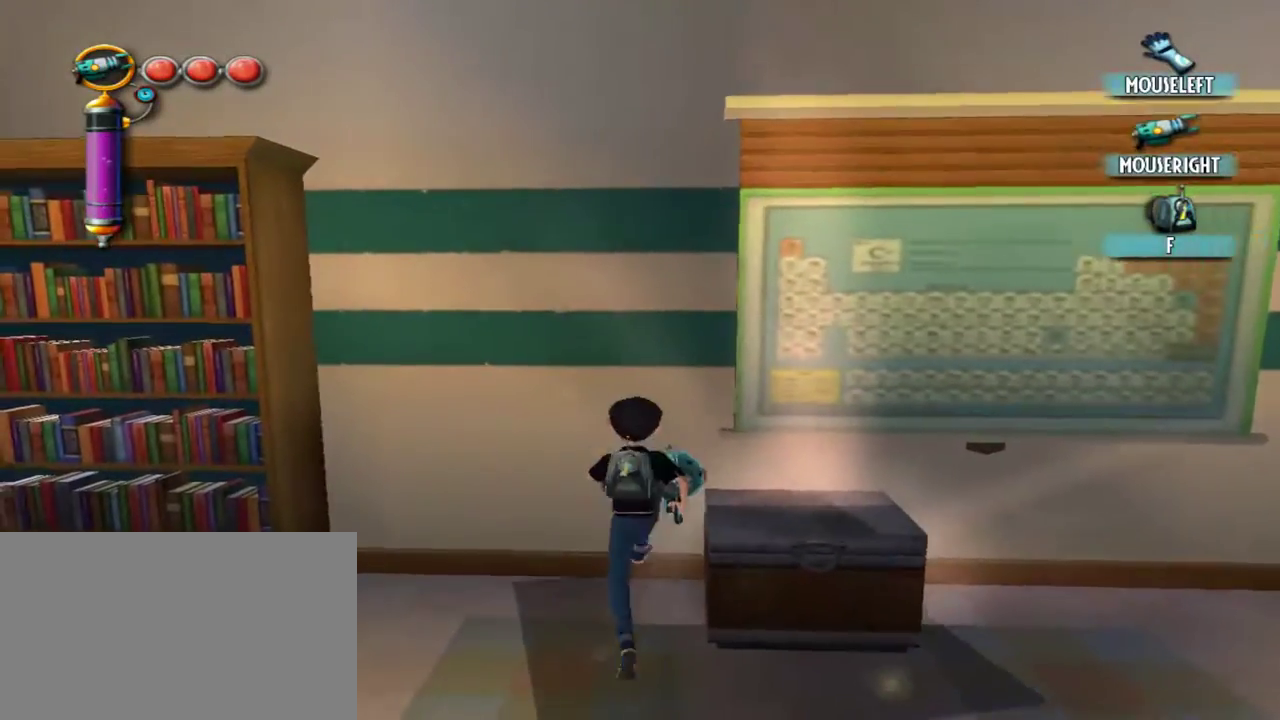
{"keys": ["d"], "mouse": ["left"], "events": [[100, "w", "up"], [417, "d", "down"], [467, "mouse_left", "down"]]}
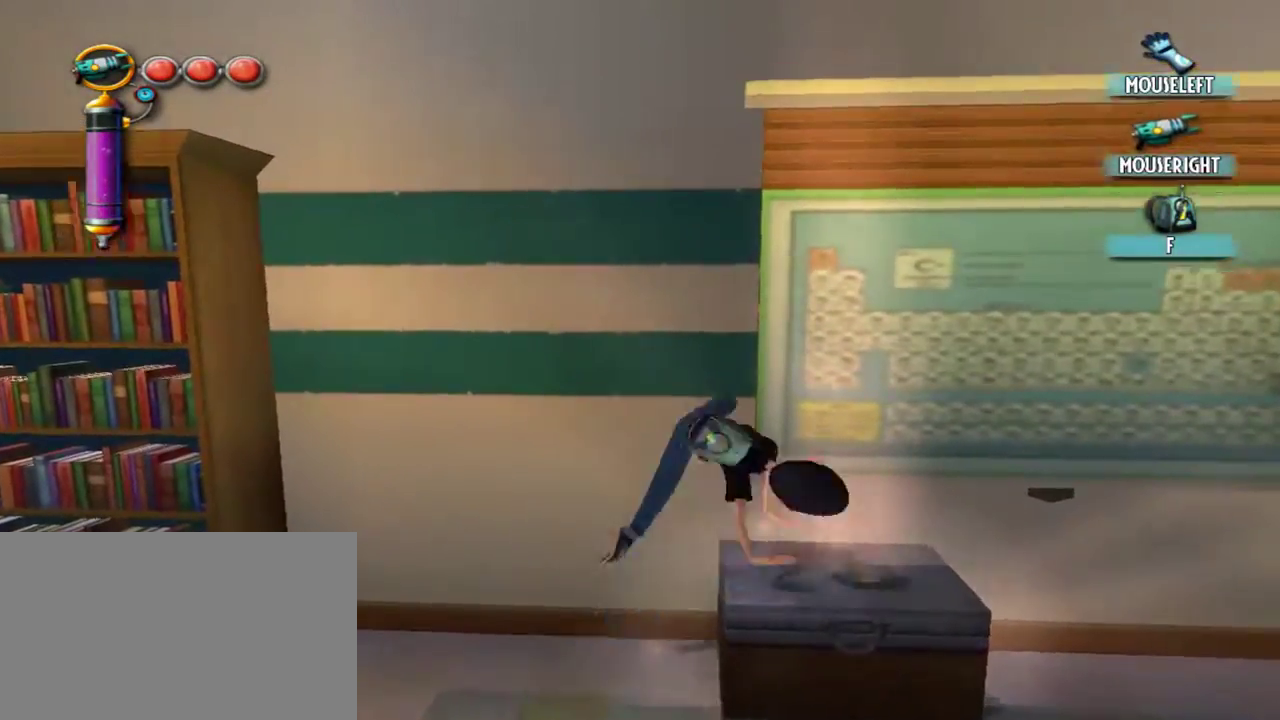
{"keys": [], "mouse": [], "events": [[300, "d", "up"], [350, "mouse_left", "up"]]}
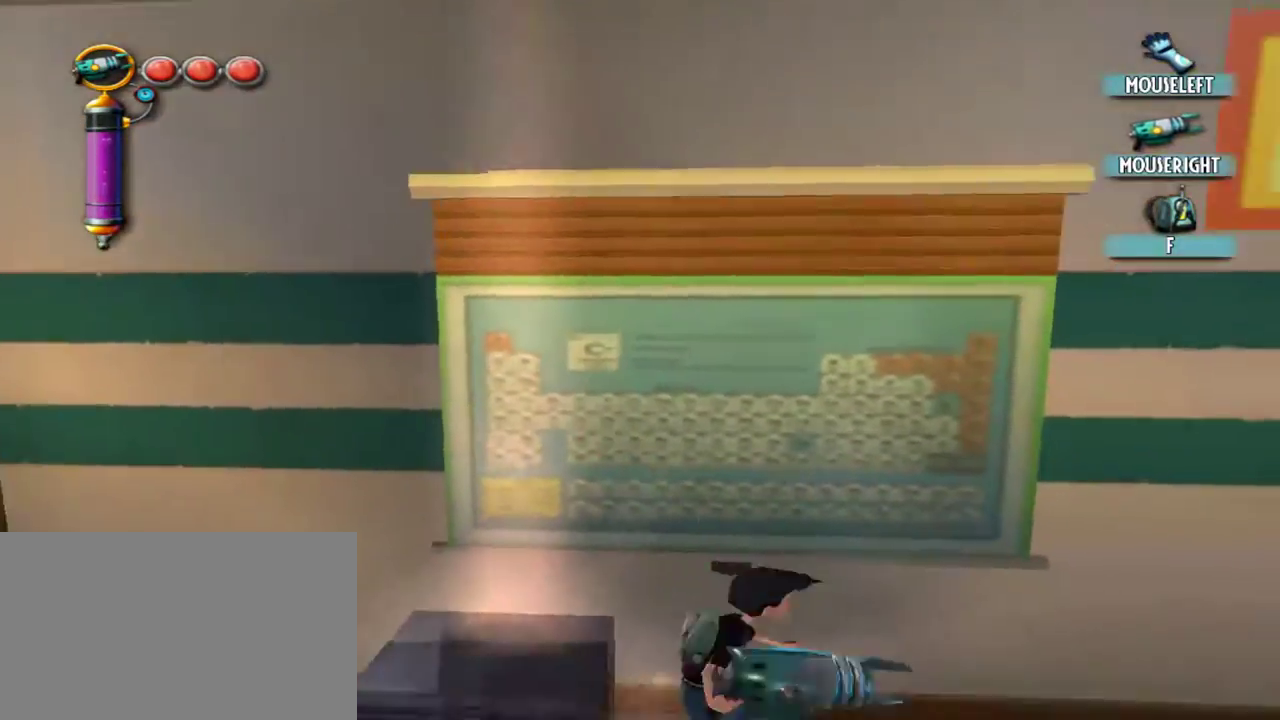
{"keys": ["a"], "mouse": ["left"], "events": [[267, "a", "down"], [267, "mouse_left", "down"]]}